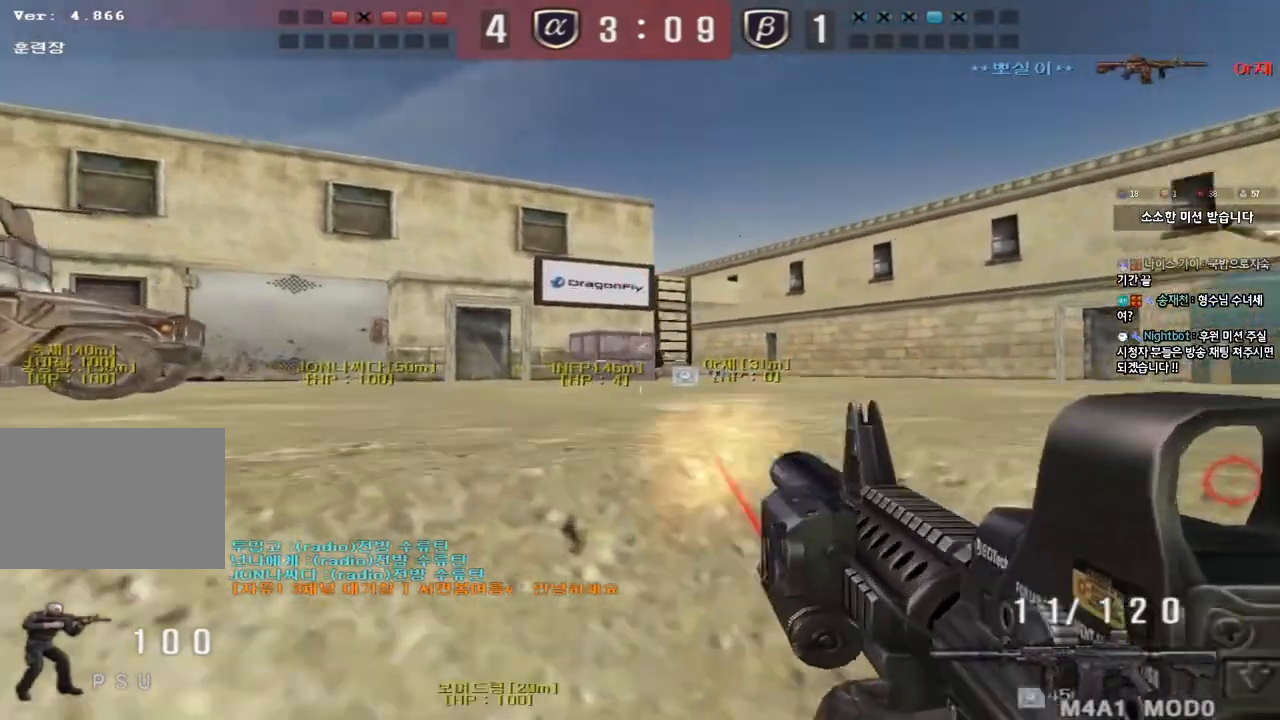
Gameplay with keyboard; each line is a JSON object with the keys held at the frame after it. "events" lists presses ("down") and releases ("up") of "a", "ctrl", "d", "e", "f", "q", "r", "s", "shift", "space", "tab" and "w" between this image and that frame as [ms after this image, input, new state], when the widget could be followed in between. No other keys are recorded. Mouse input is not recorded.
{"keys": ["d", "s"], "events": [[17, "a", "down"], [17, "d", "up"], [300, "w", "up"], [317, "shift", "down"], [333, "a", "up"], [350, "space", "down"], [450, "s", "down"], [467, "shift", "up"], [467, "space", "up"], [483, "d", "down"]]}
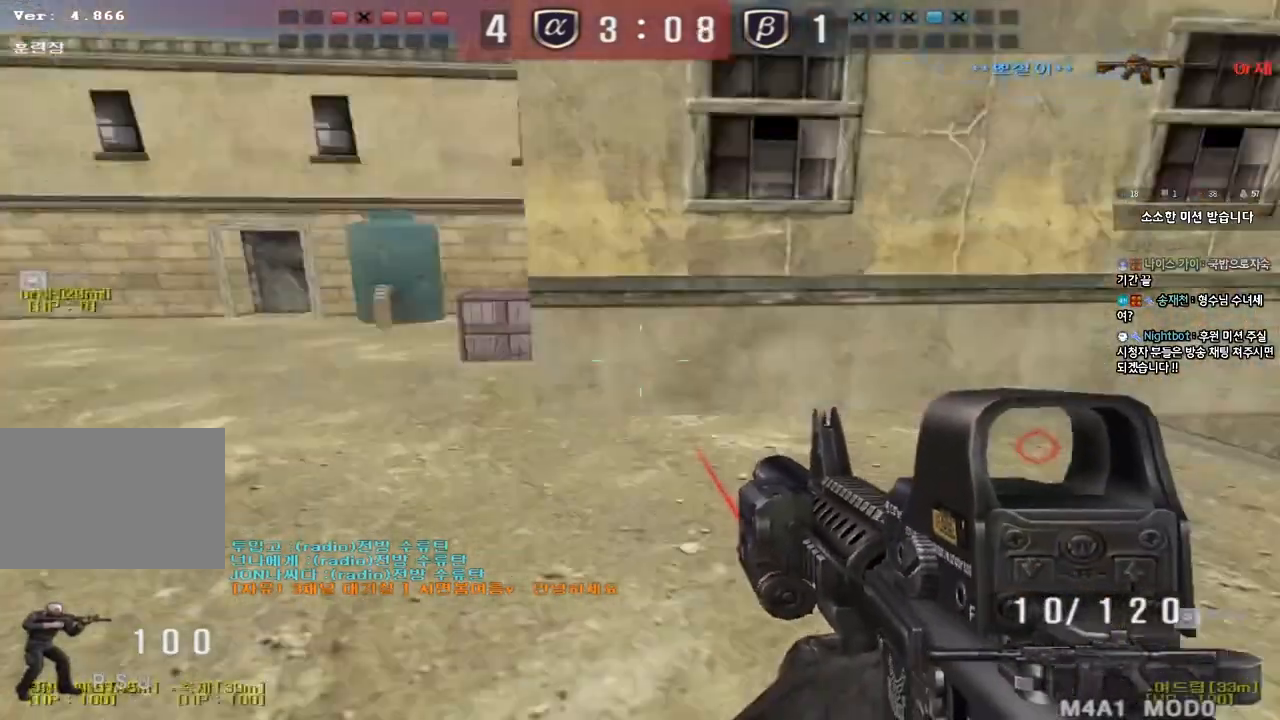
{"keys": ["d", "s"], "events": [[17, "a", "down"], [33, "d", "up"], [283, "a", "up"], [300, "d", "down"]]}
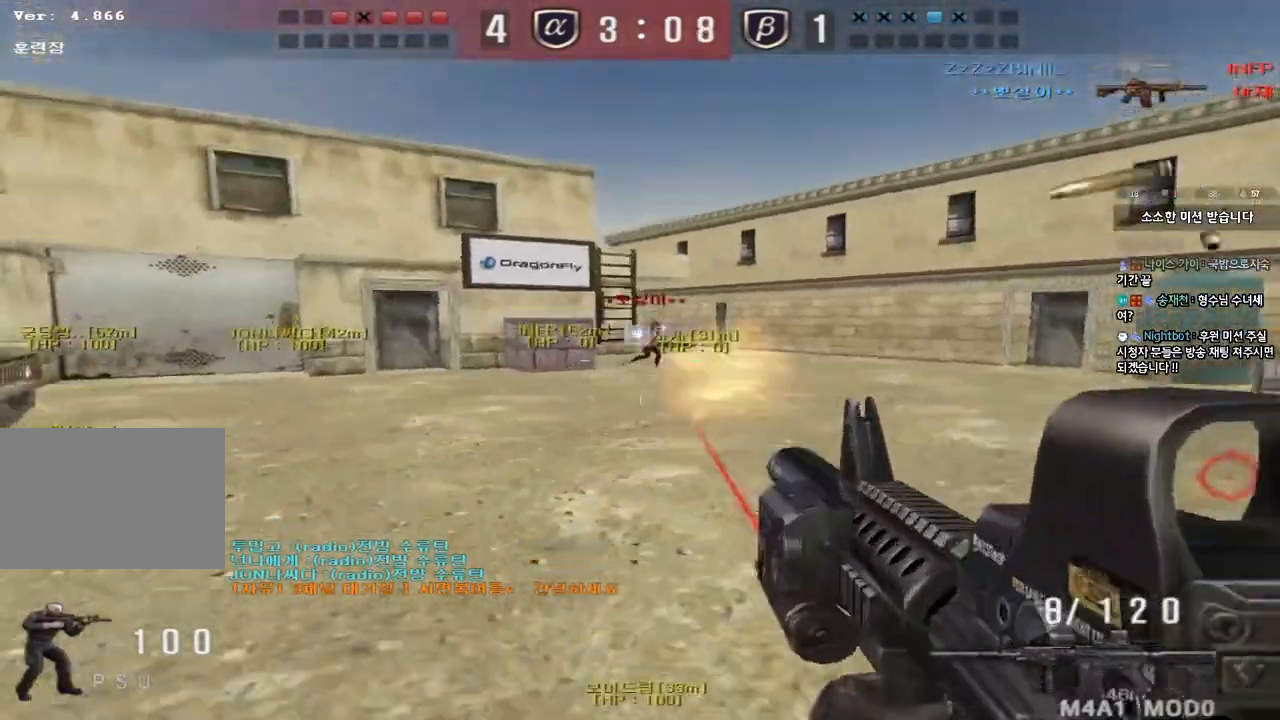
{"keys": ["d", "e", "w"], "events": [[17, "a", "down"], [17, "d", "up"], [383, "s", "up"], [400, "a", "up"], [450, "d", "down"], [450, "e", "down"], [450, "w", "down"]]}
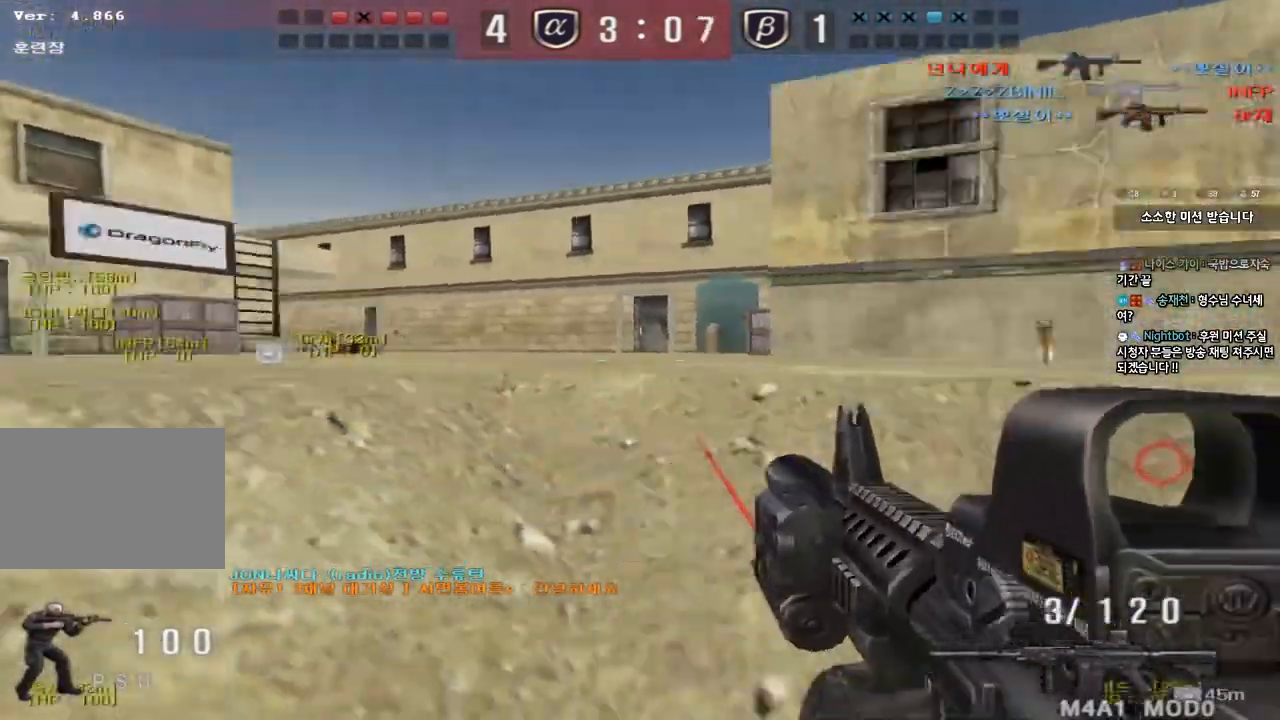
{"keys": ["a", "w"], "events": [[67, "e", "up"], [83, "d", "up"], [100, "a", "down"], [167, "r", "down"], [250, "r", "up"]]}
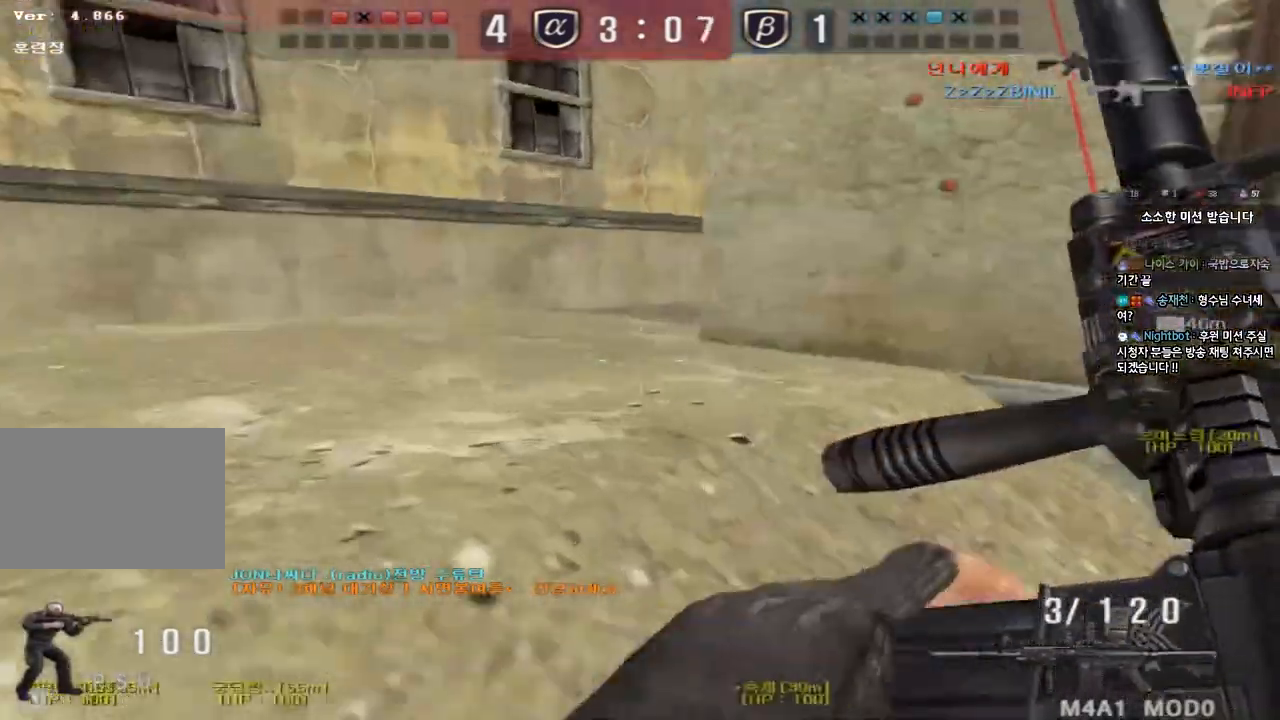
{"keys": ["d", "w"], "events": [[83, "shift", "down"], [83, "w", "up"], [117, "a", "up"], [150, "space", "down"], [217, "space", "up"], [267, "shift", "up"], [400, "d", "down"], [400, "w", "down"]]}
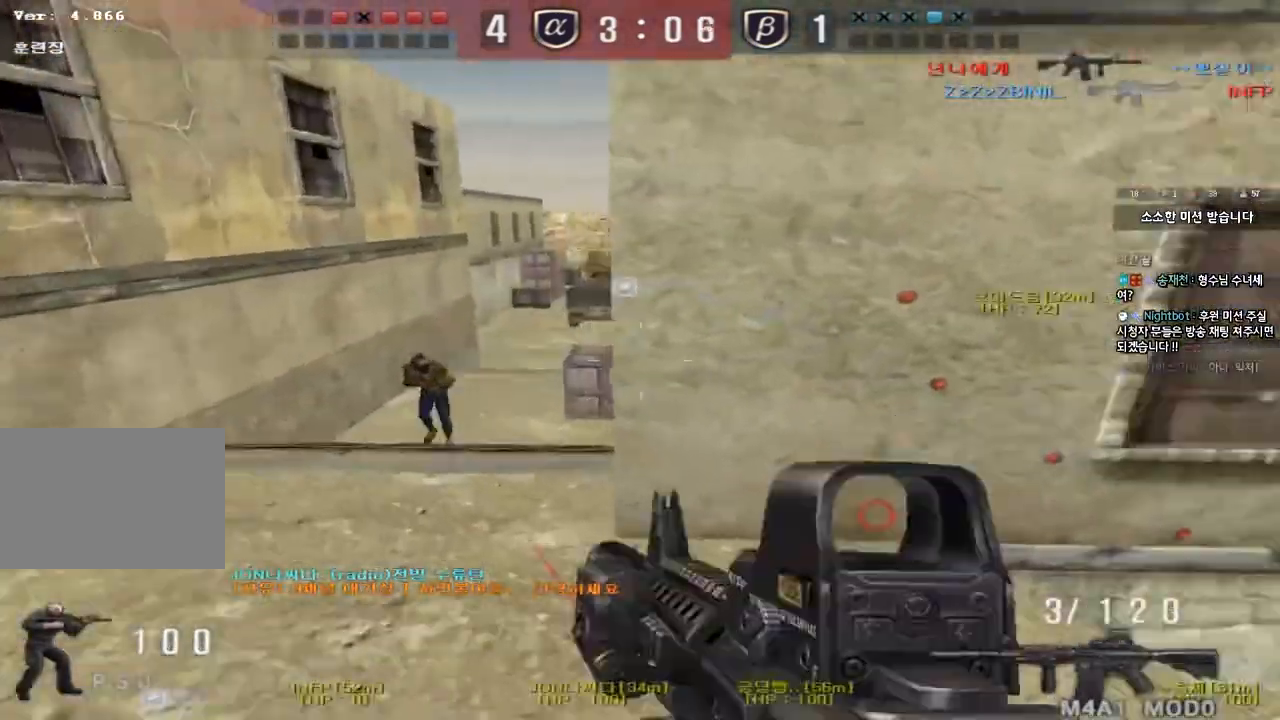
{"keys": ["a", "w"], "events": [[317, "ctrl", "down"], [333, "d", "up"], [367, "w", "up"], [433, "a", "down"], [450, "w", "down"], [467, "ctrl", "up"]]}
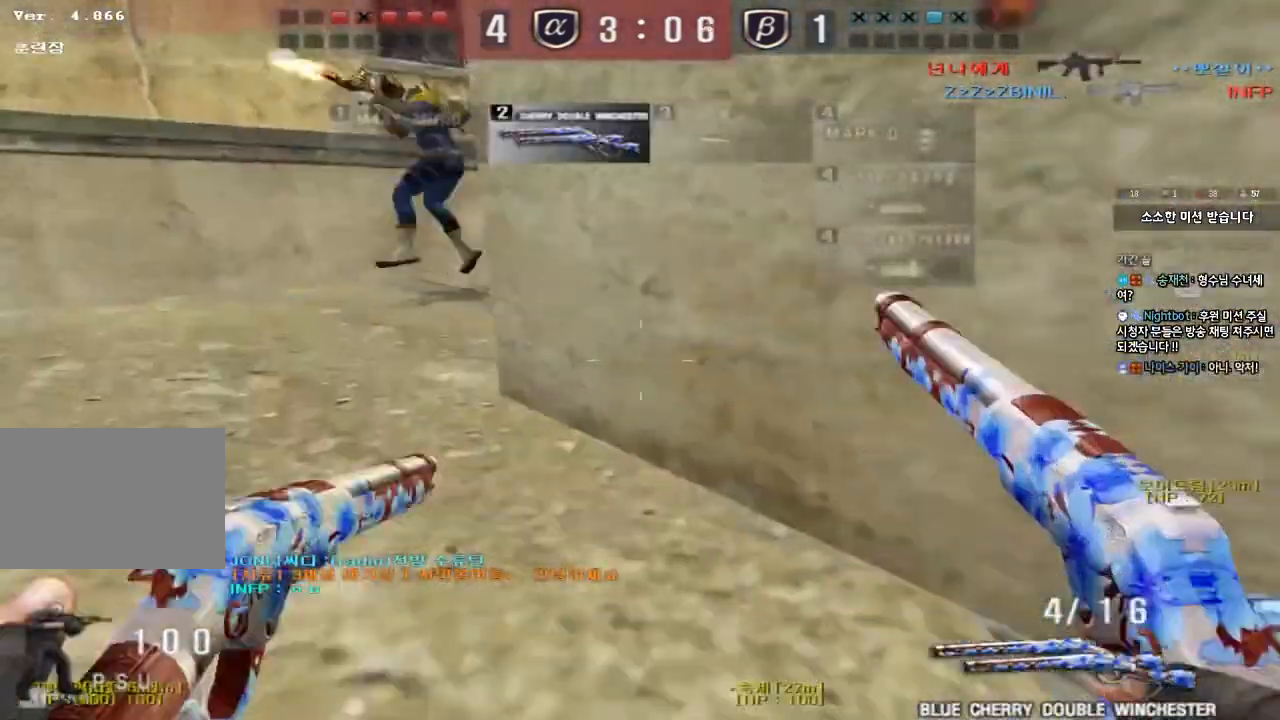
{"keys": ["d", "w"], "events": [[283, "a", "up"], [317, "d", "down"]]}
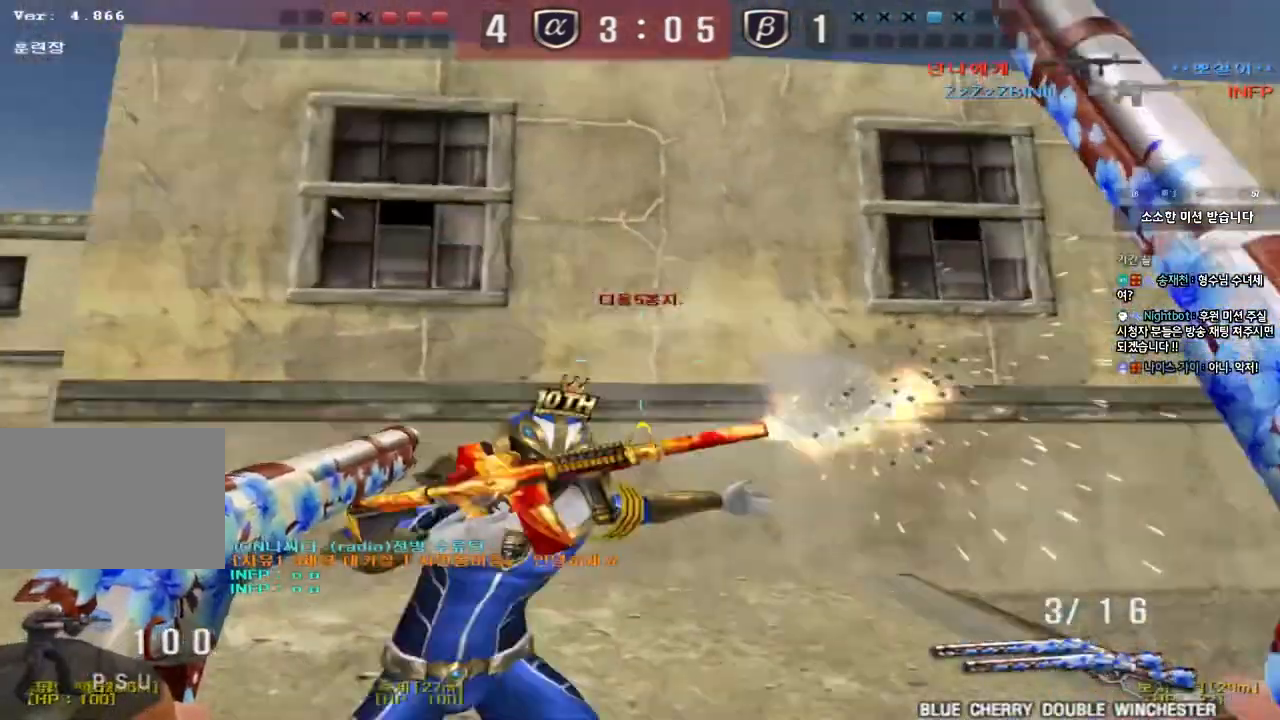
{"keys": [], "events": [[117, "shift", "down"], [117, "w", "up"], [133, "d", "up"], [150, "space", "down"], [267, "shift", "up"], [267, "space", "up"]]}
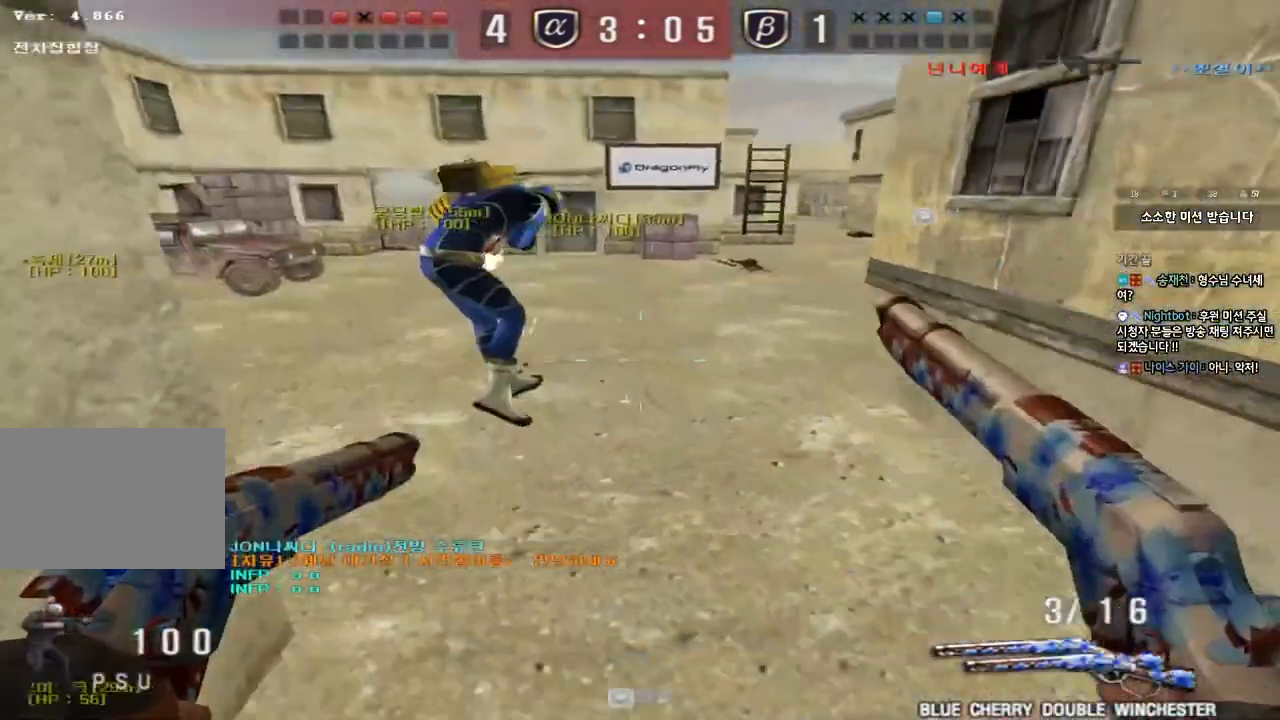
{"keys": ["d", "w"], "events": [[233, "w", "down"], [250, "d", "down"]]}
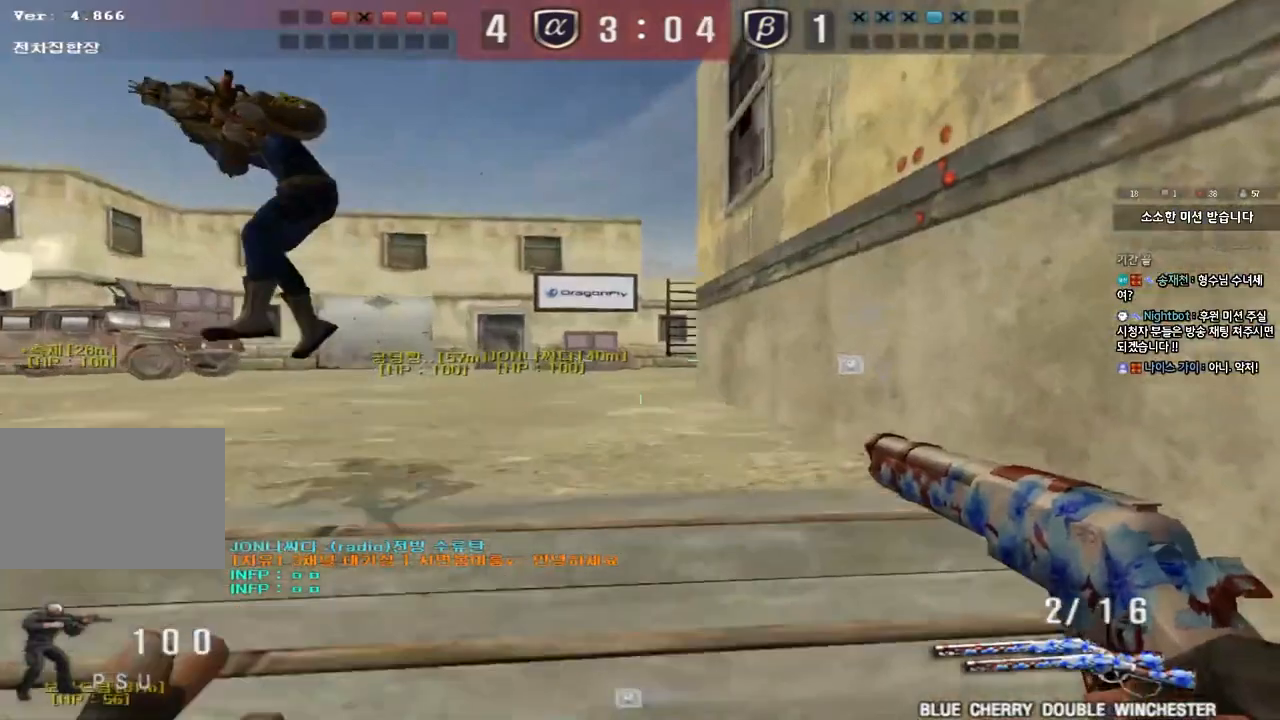
{"keys": [], "events": [[83, "d", "up"], [100, "ctrl", "down"], [117, "w", "up"], [133, "space", "down"], [217, "space", "up"], [250, "ctrl", "up"]]}
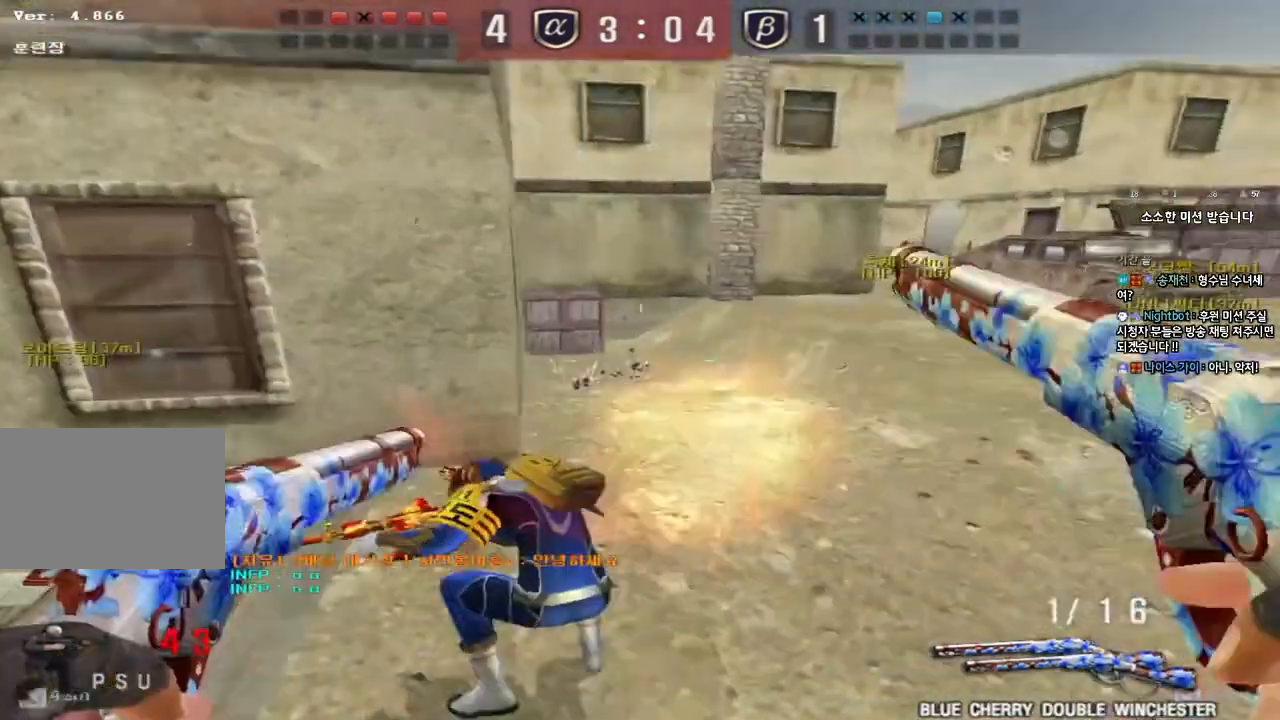
{"keys": [], "events": [[83, "d", "down"], [83, "w", "down"], [250, "ctrl", "down"], [250, "d", "up"], [267, "w", "up"], [283, "space", "down"], [400, "ctrl", "up"], [400, "space", "up"]]}
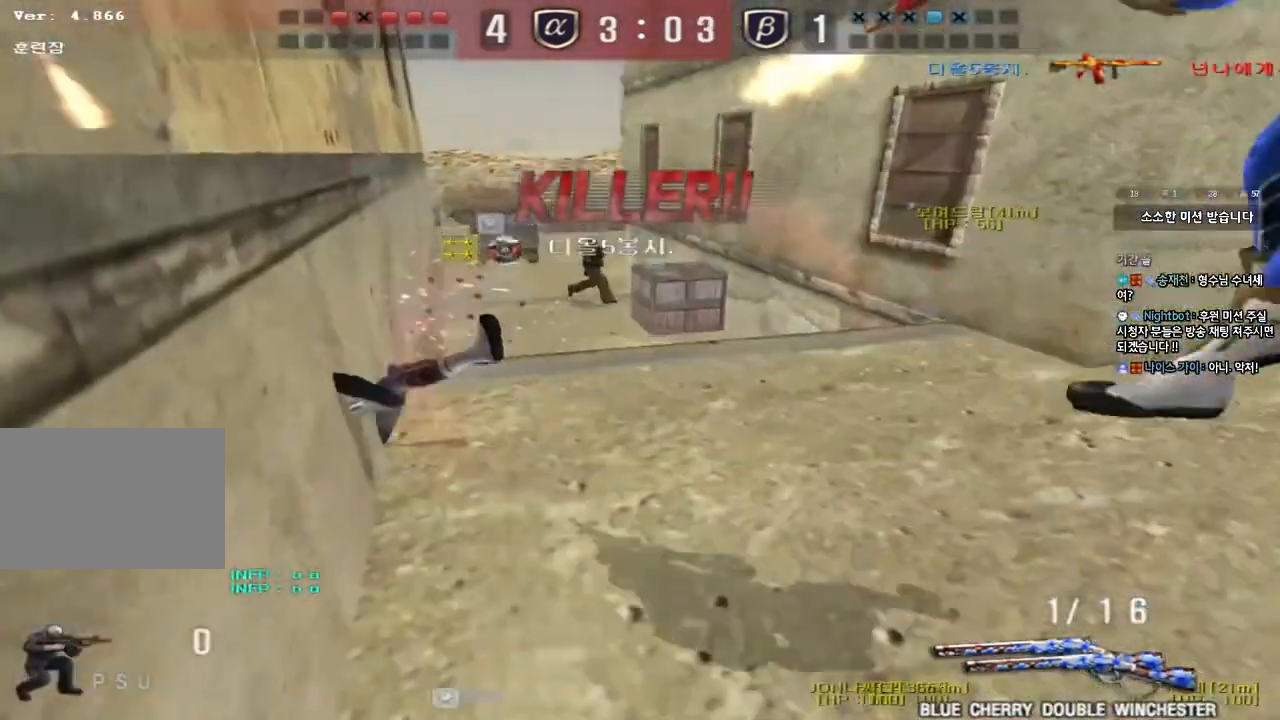
{"keys": [], "events": []}
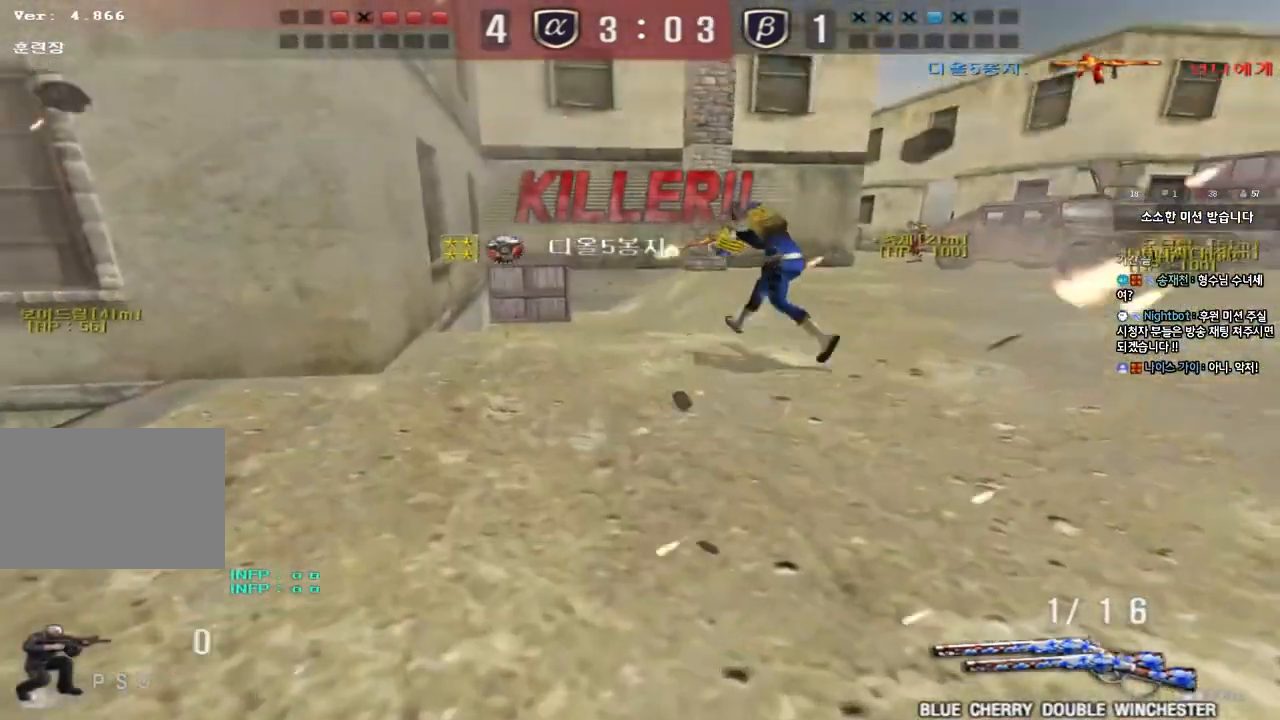
{"keys": [], "events": []}
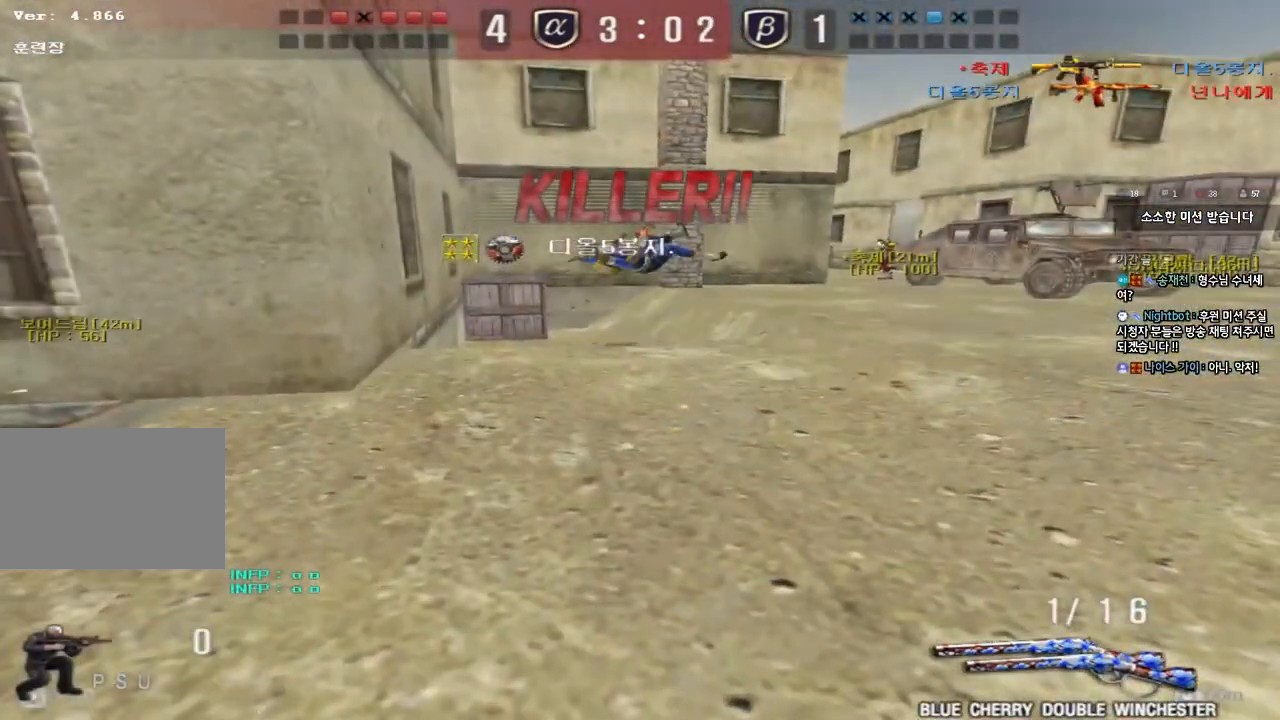
{"keys": [], "events": []}
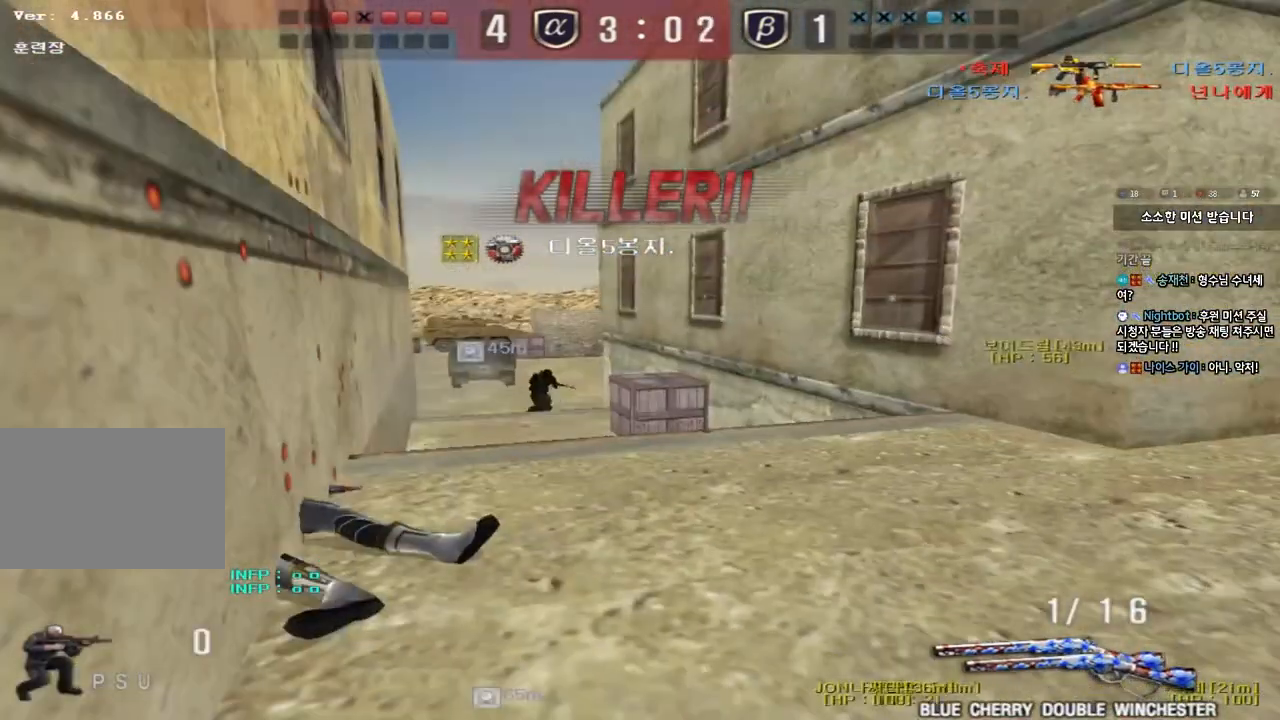
{"keys": [], "events": []}
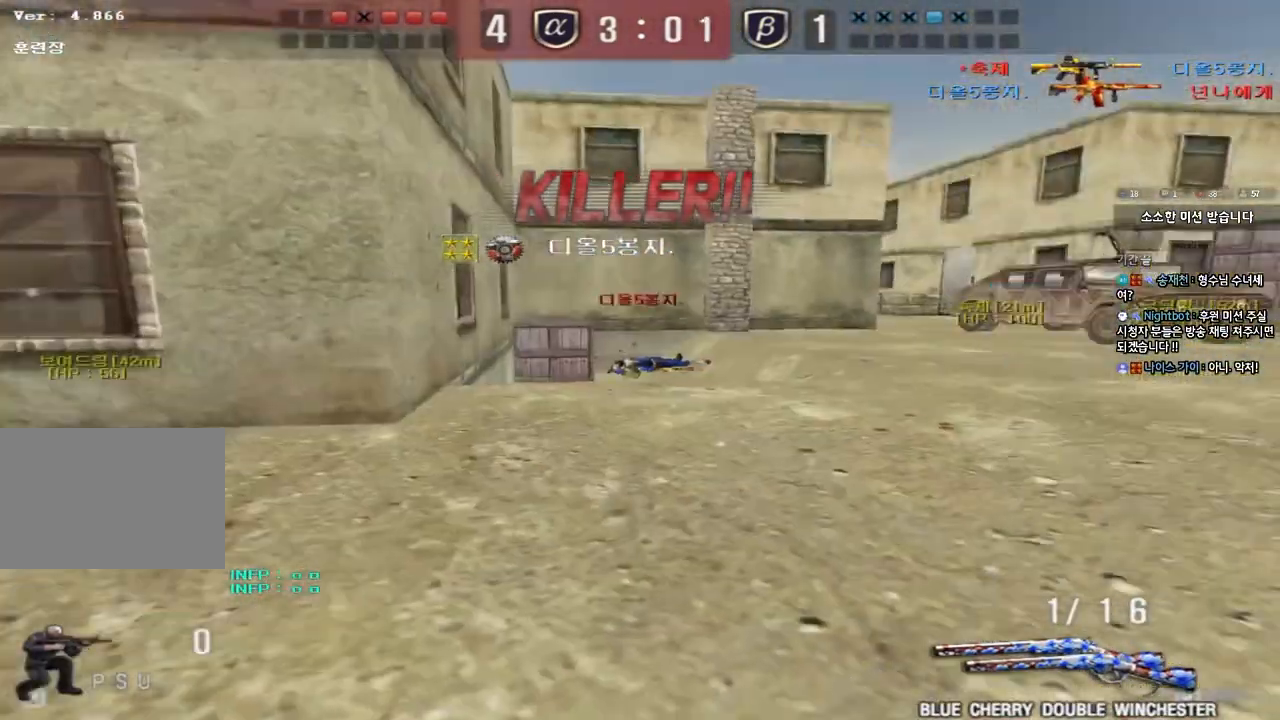
{"keys": [], "events": []}
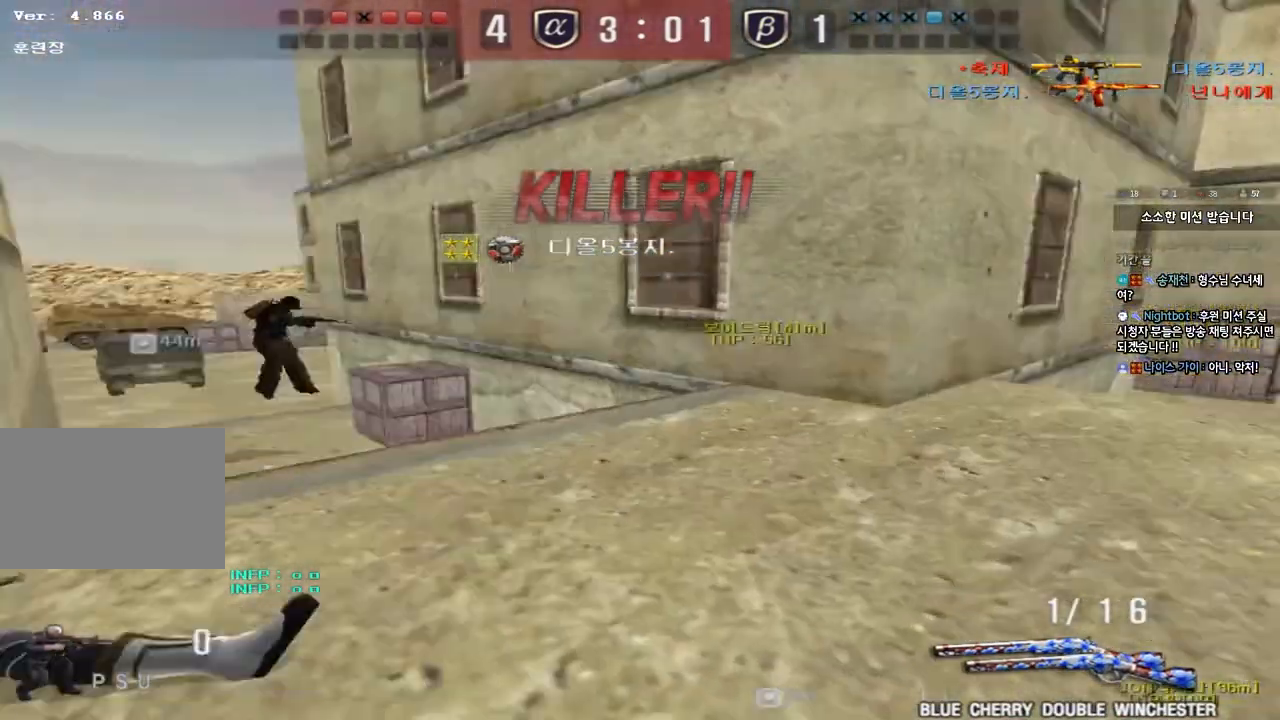
{"keys": ["tab"], "events": [[383, "tab", "down"]]}
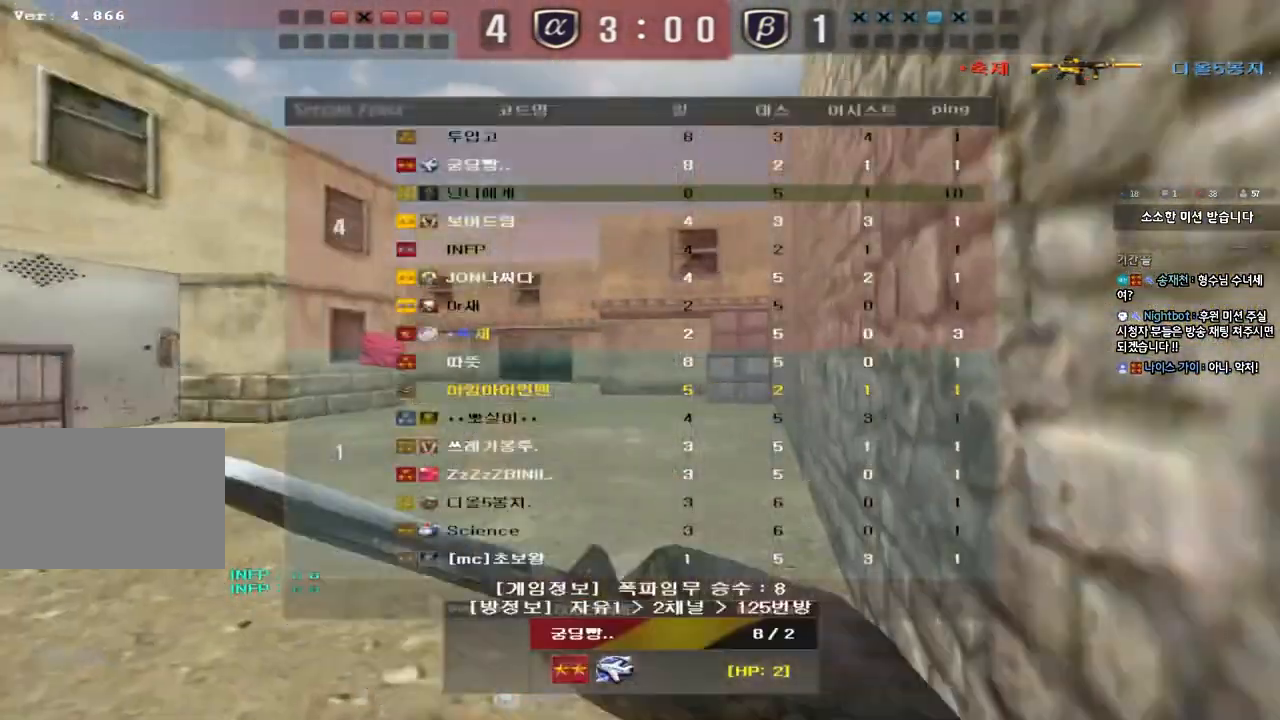
{"keys": ["tab"], "events": []}
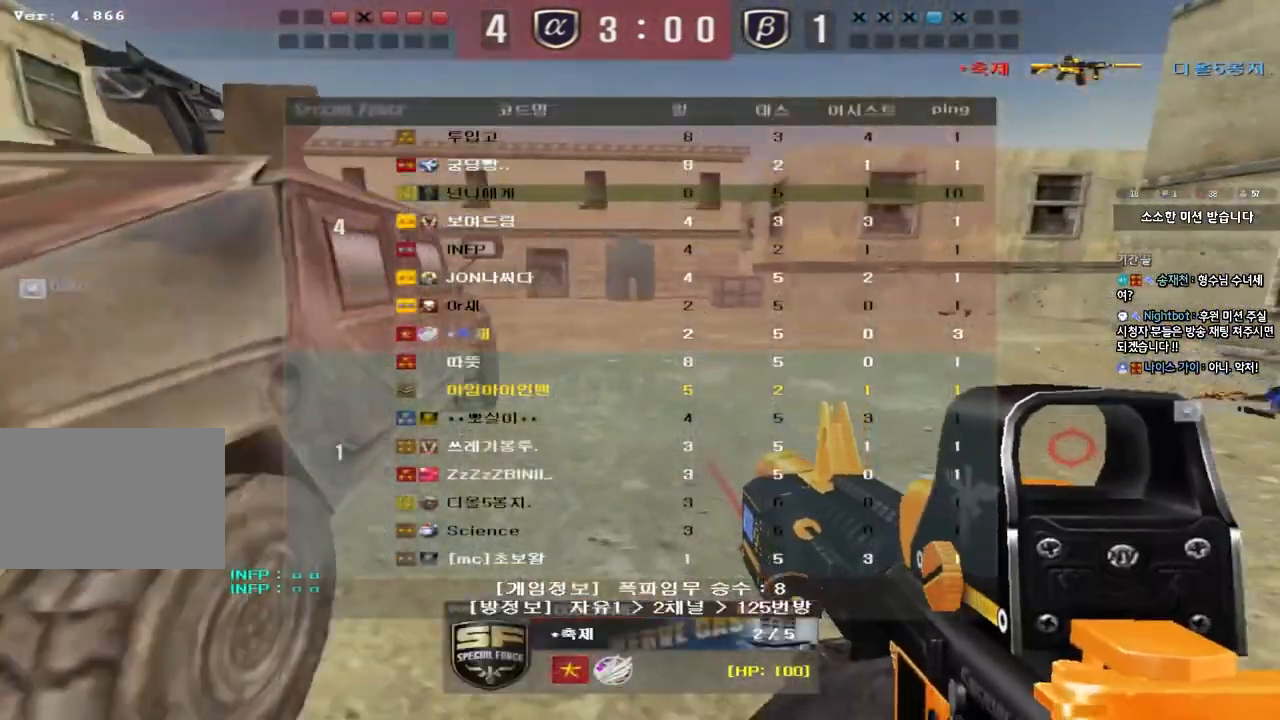
{"keys": [], "events": [[283, "tab", "up"]]}
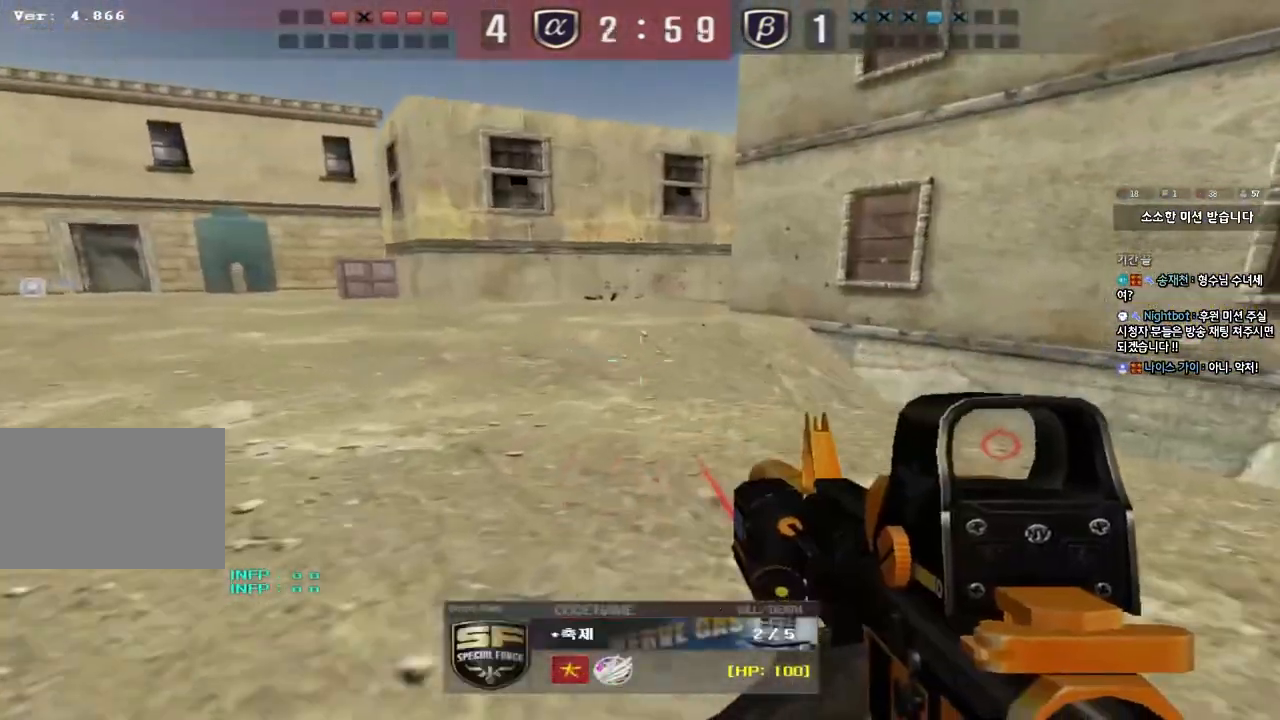
{"keys": [], "events": []}
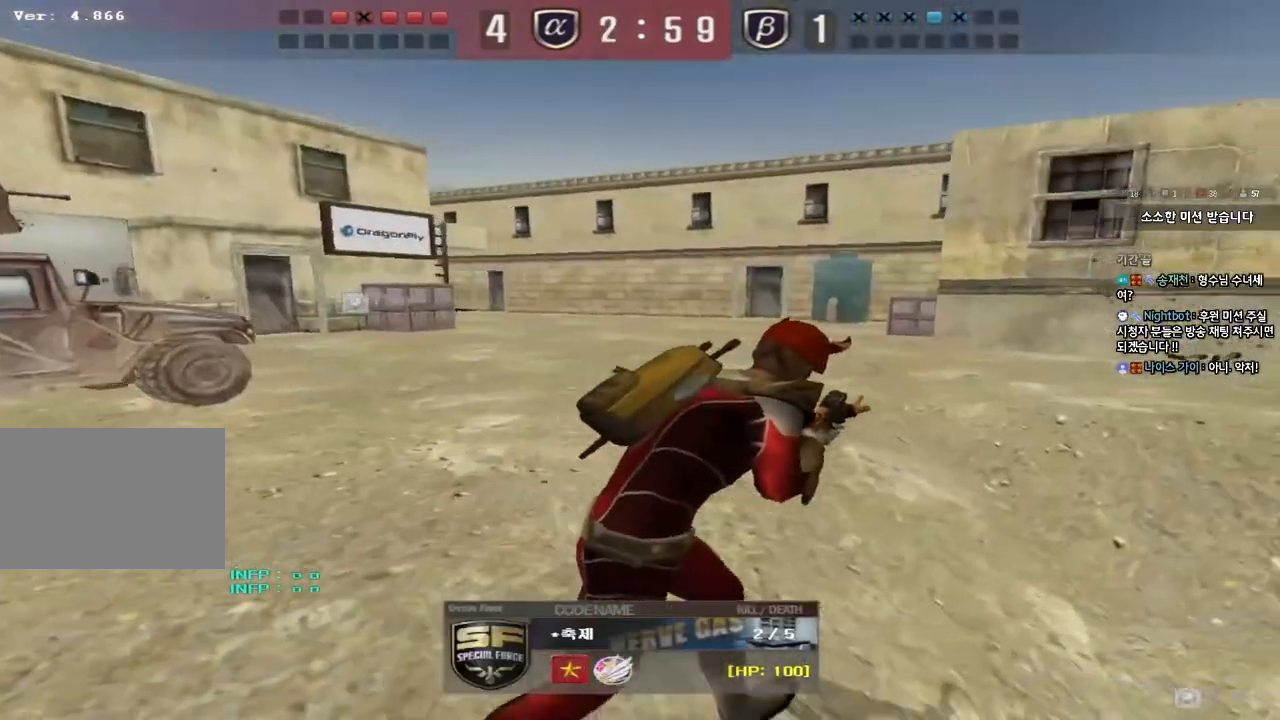
{"keys": [], "events": []}
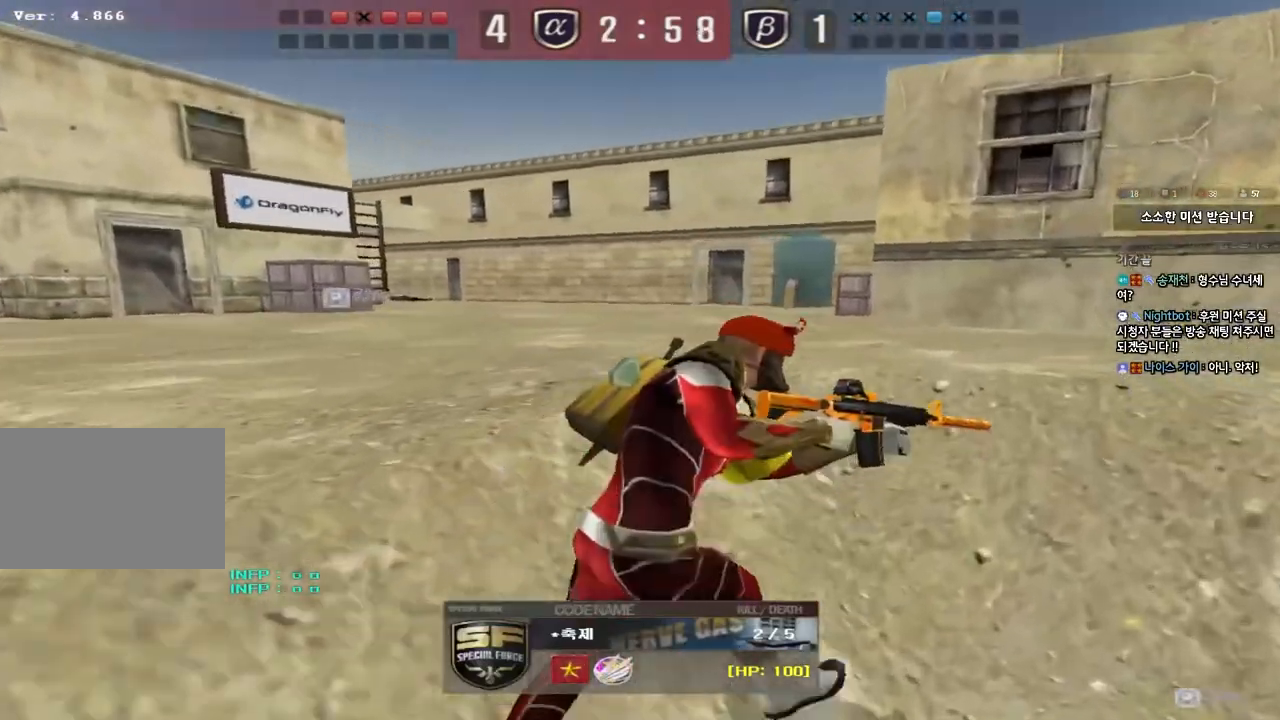
{"keys": [], "events": []}
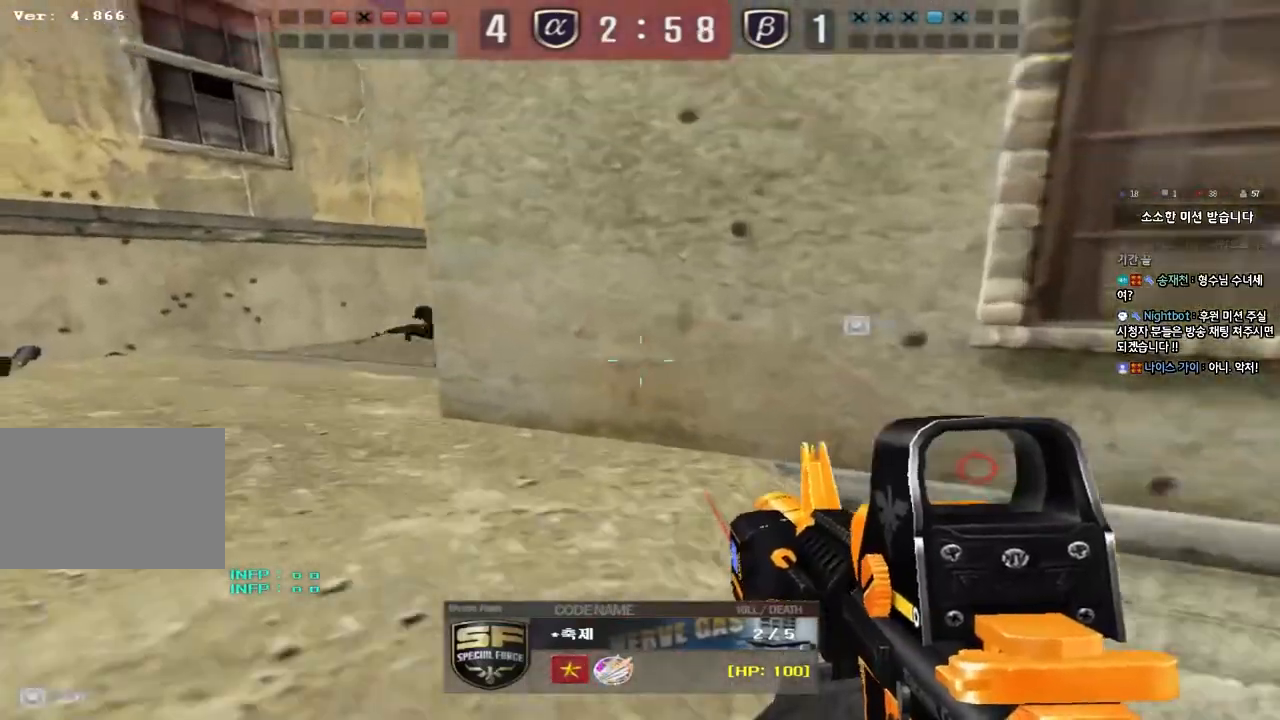
{"keys": [], "events": []}
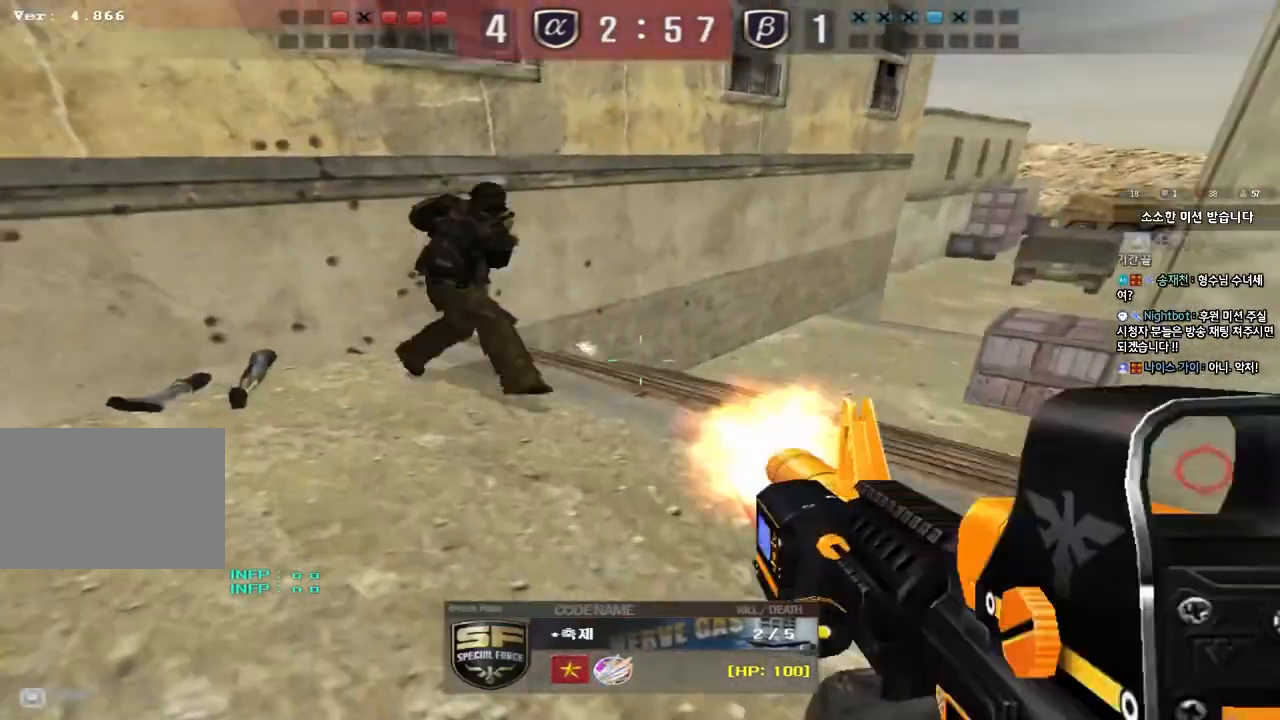
{"keys": [], "events": []}
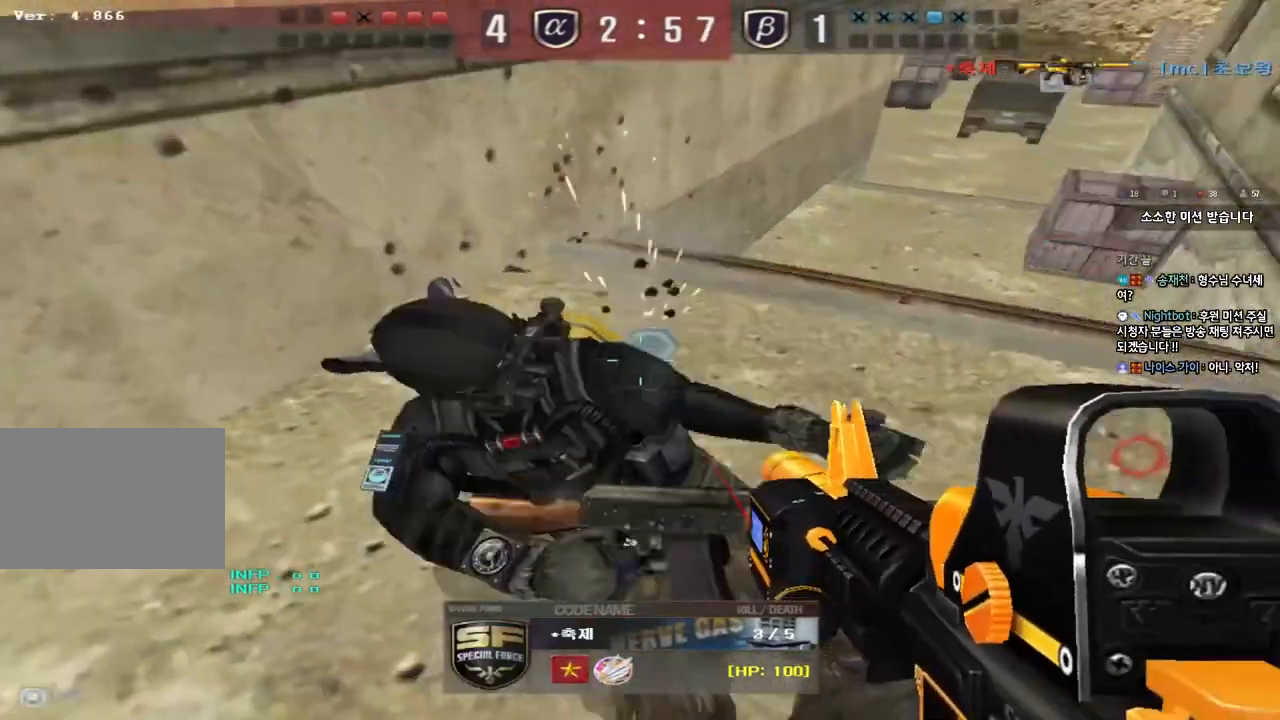
{"keys": [], "events": []}
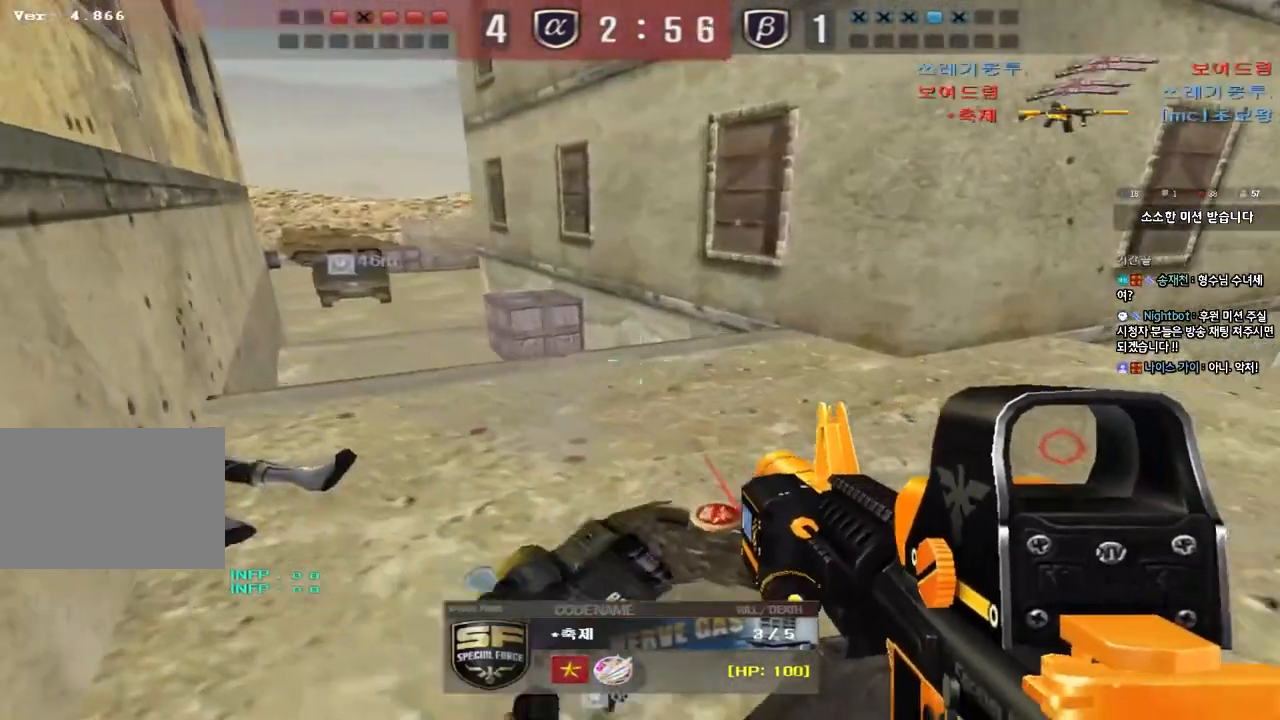
{"keys": [], "events": []}
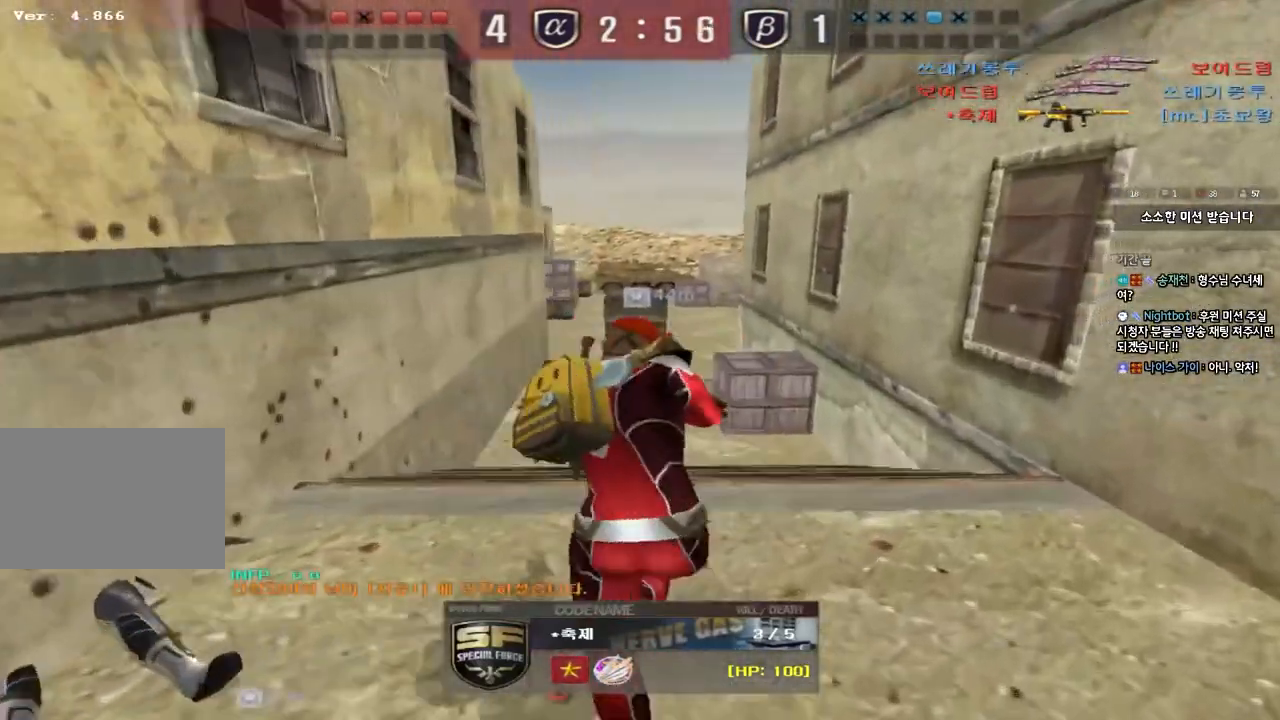
{"keys": ["tab"], "events": [[317, "tab", "down"]]}
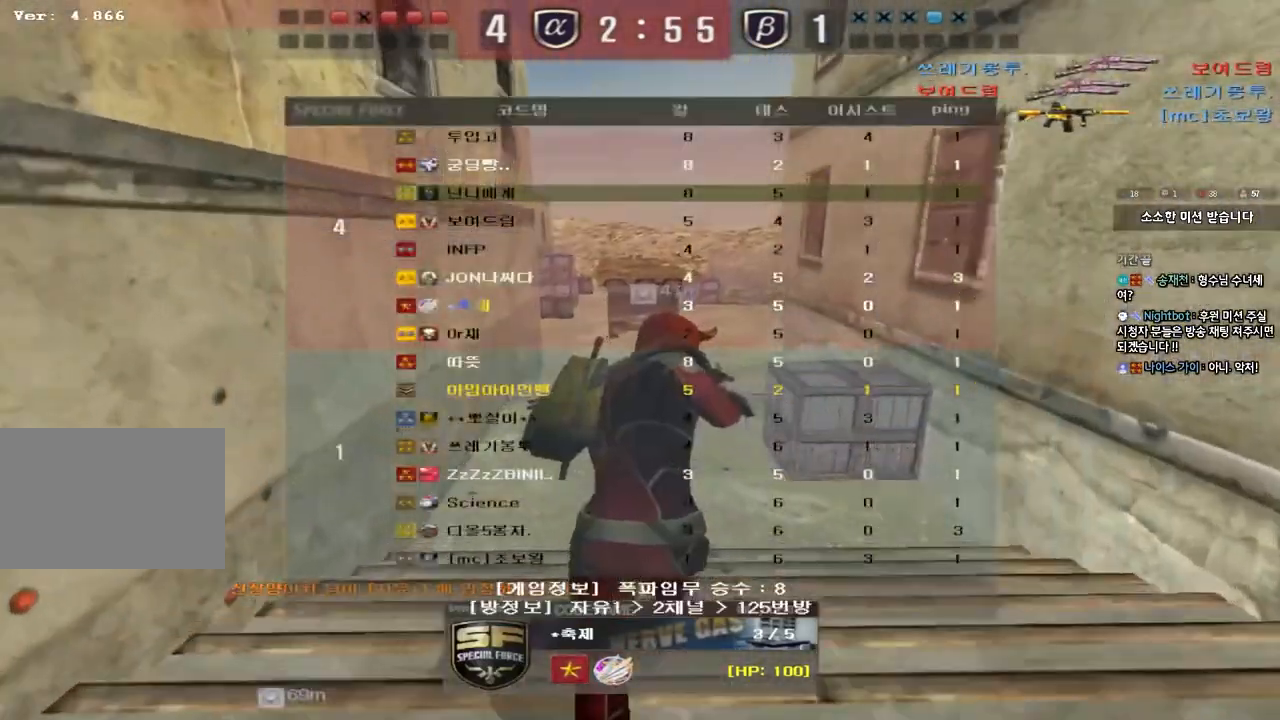
{"keys": ["tab"], "events": []}
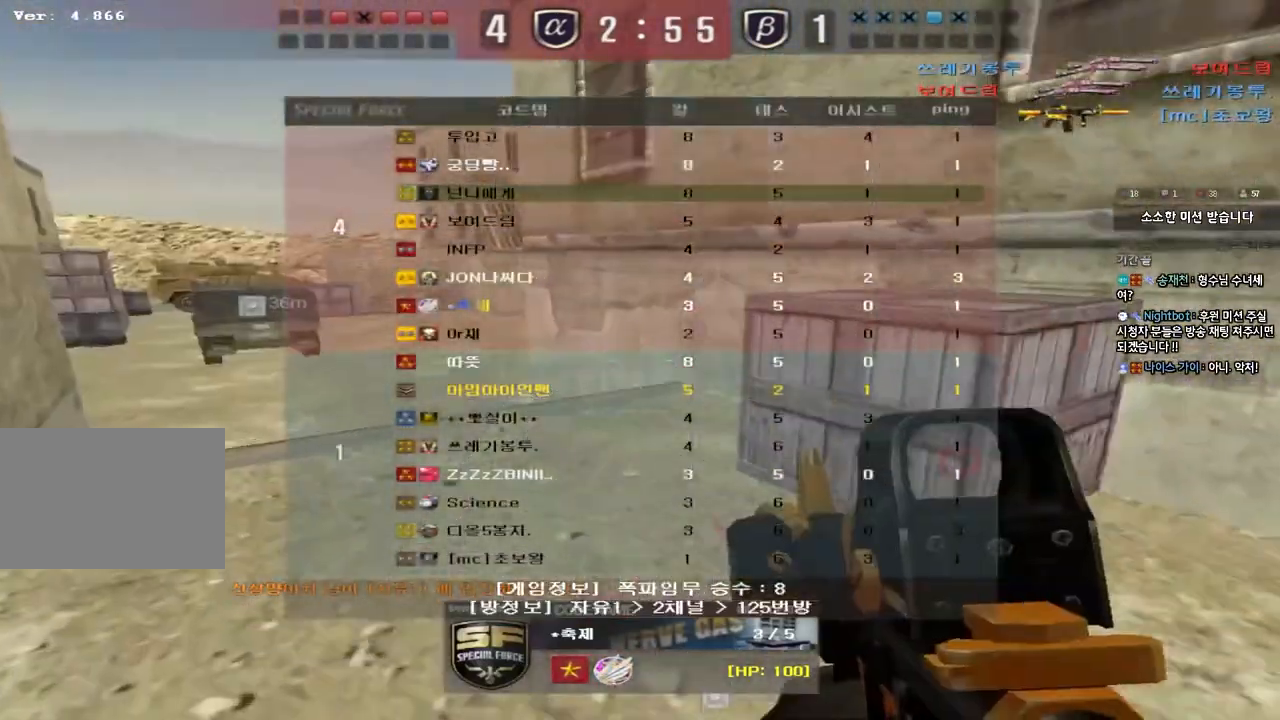
{"keys": ["tab"], "events": []}
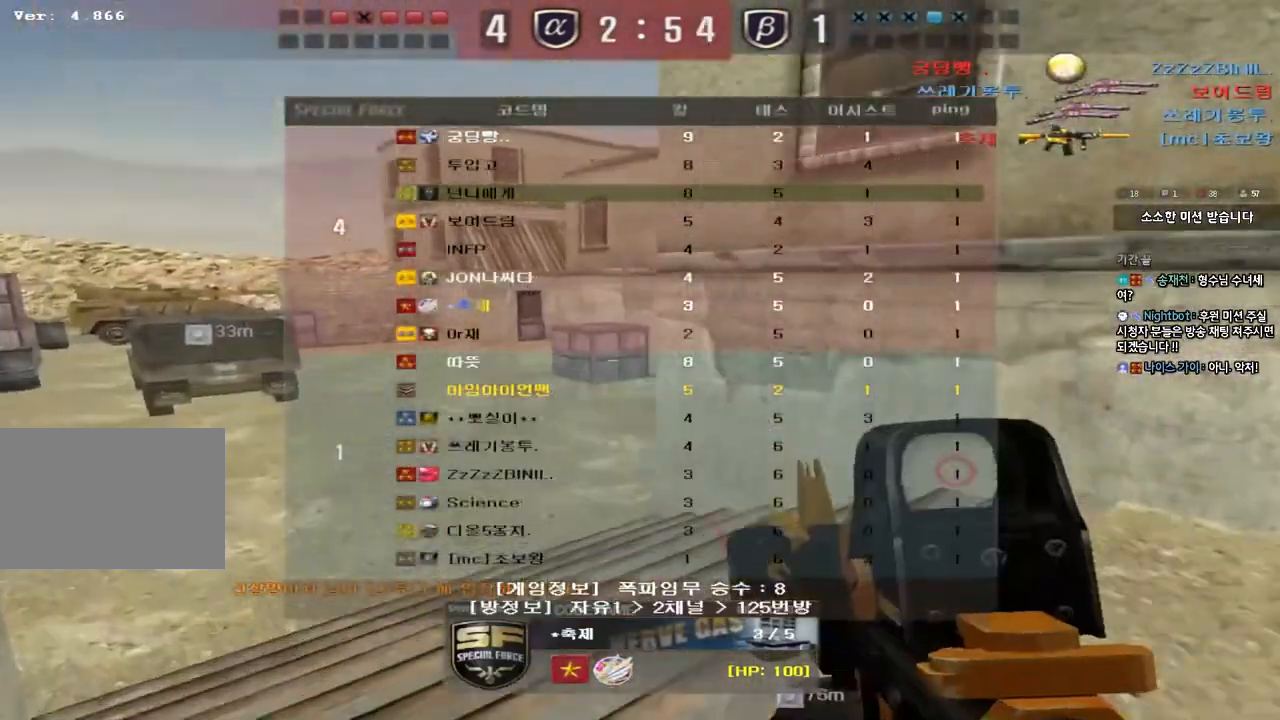
{"keys": ["tab"], "events": []}
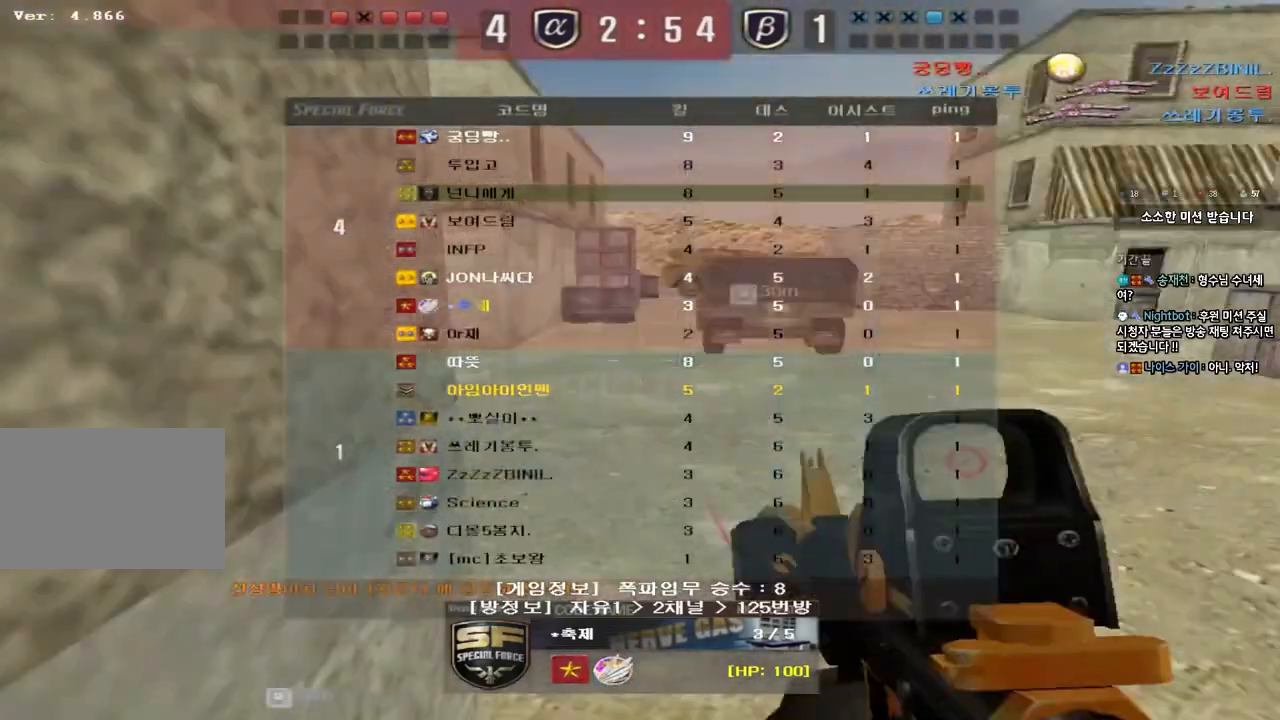
{"keys": [], "events": [[433, "tab", "up"]]}